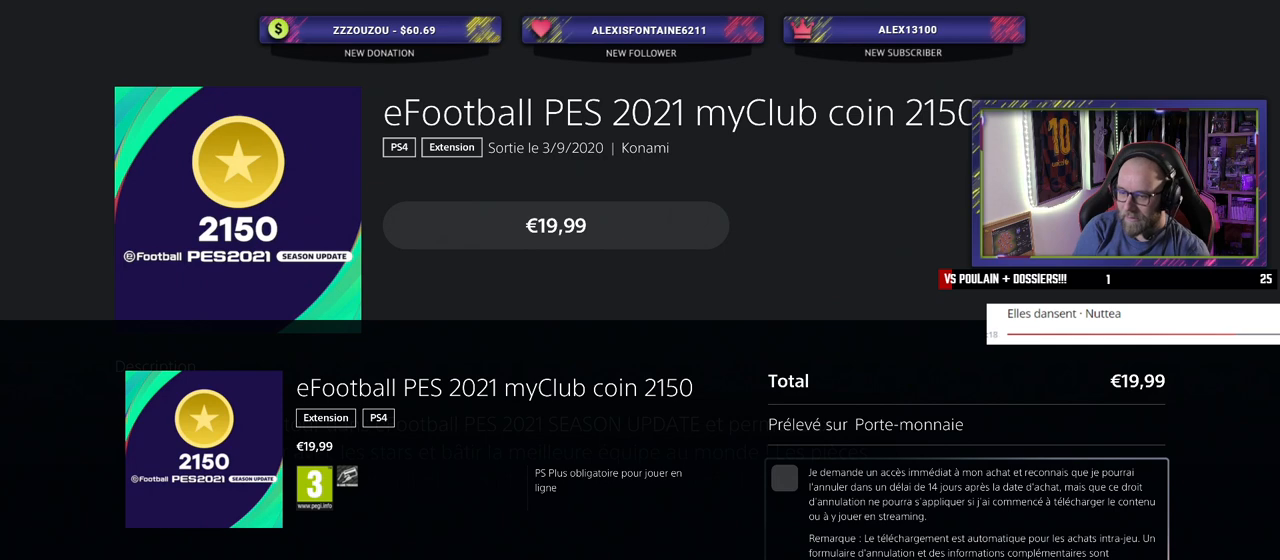
Gameplay with a controller (PlayStation layout); each line is a JSON object with the inputs held at the frame after it. "events" lists button and stick changes between this image and that frame as [ms after this image, input, new state], when the widget could be followed in between.
{"buttons": [], "left_stick": "center", "right_stick": "center", "events": [[20, "CROSS", "down"], [160, "CROSS", "up"]]}
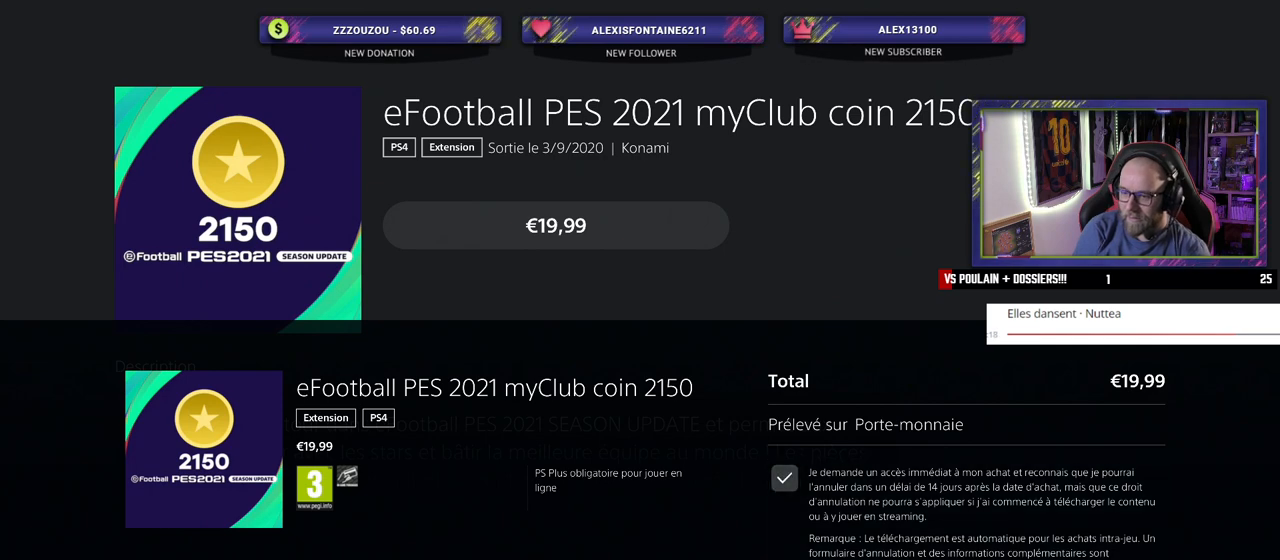
{"buttons": [], "left_stick": "center", "right_stick": "center", "events": [[280, "CROSS", "down"], [440, "CROSS", "up"]]}
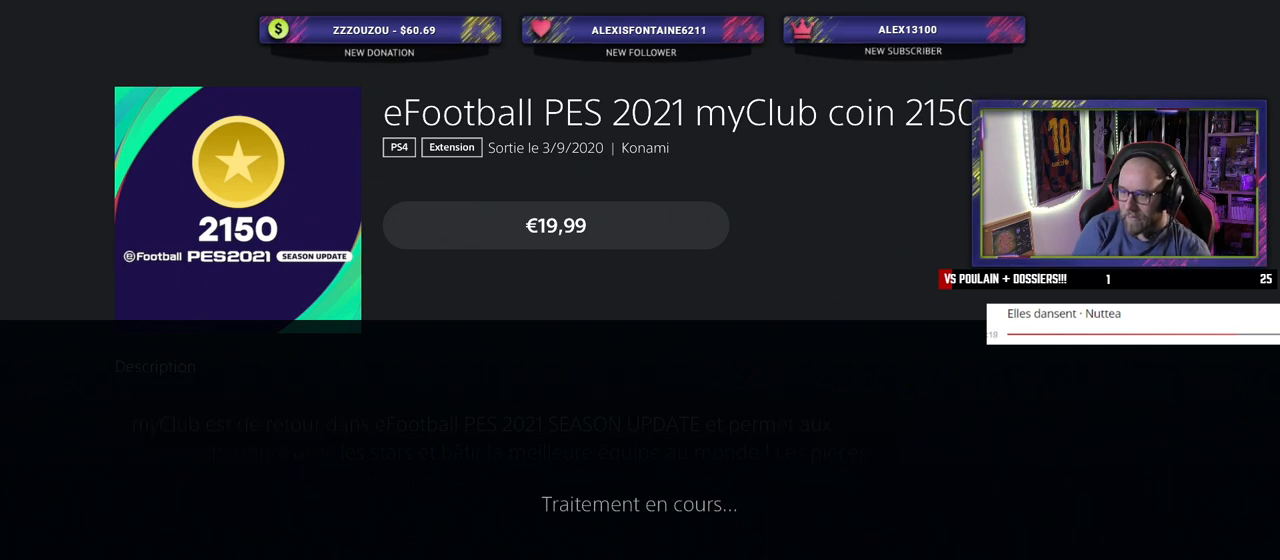
{"buttons": [], "left_stick": "center", "right_stick": "center", "events": []}
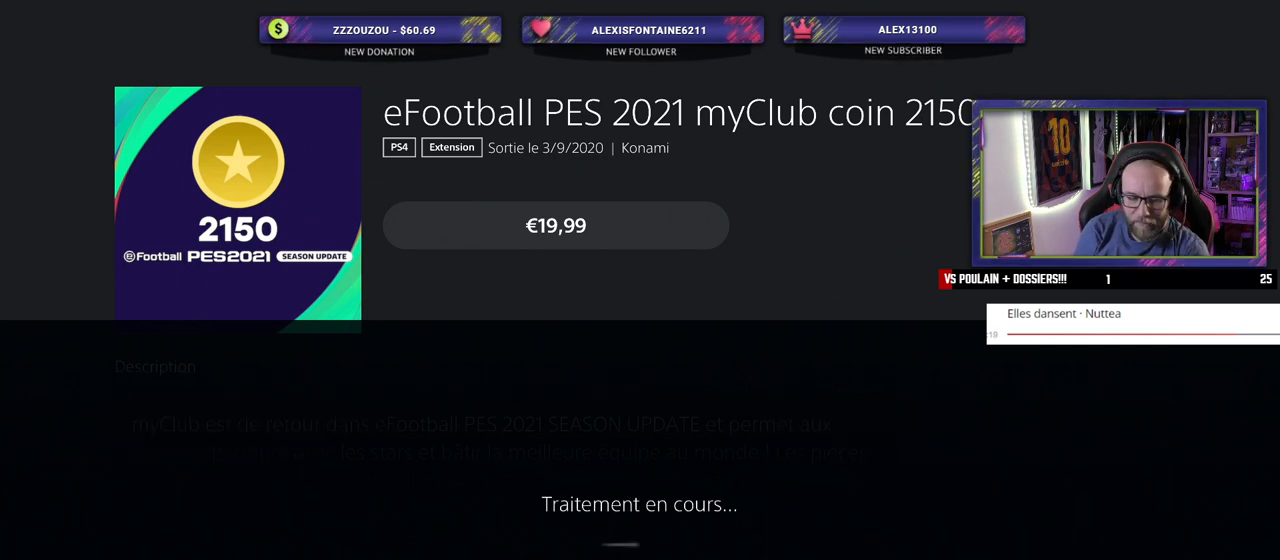
{"buttons": [], "left_stick": "center", "right_stick": "center", "events": []}
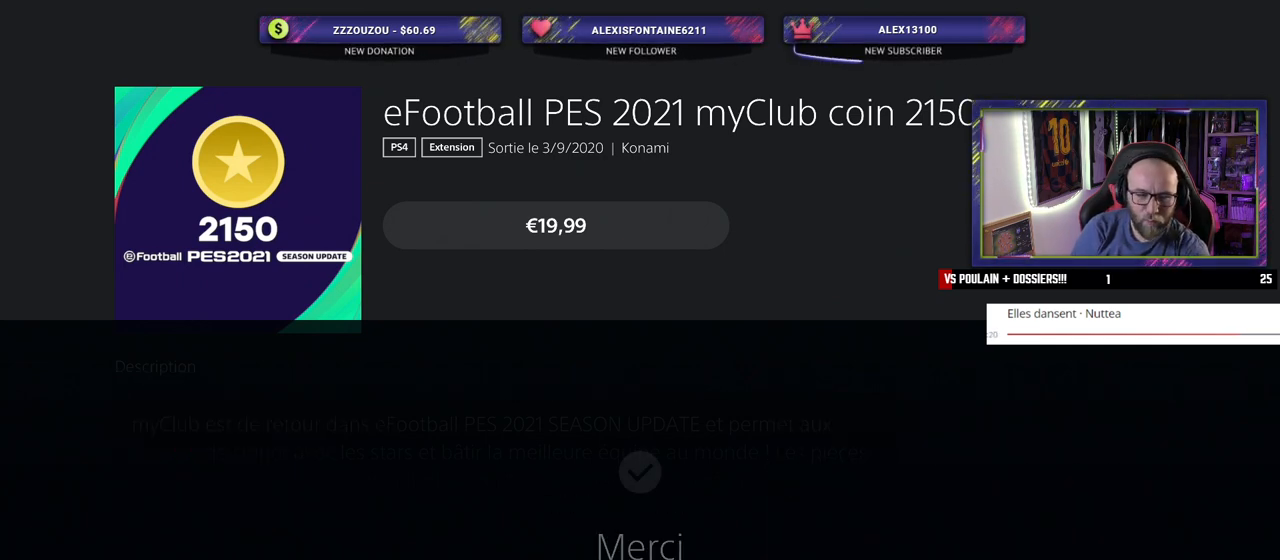
{"buttons": [], "left_stick": "center", "right_stick": "center", "events": []}
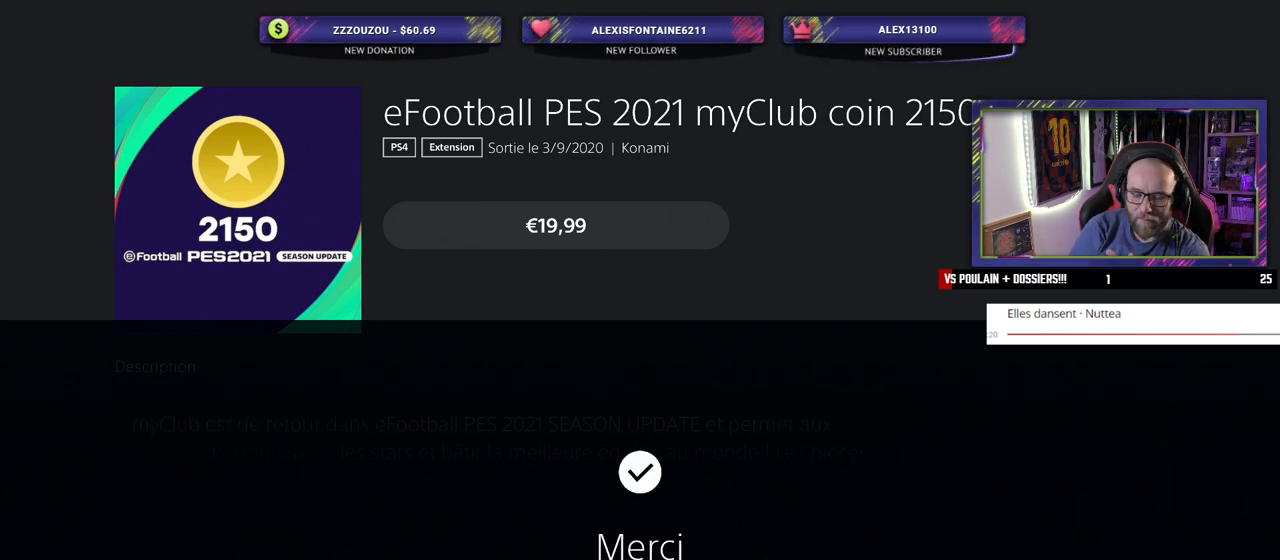
{"buttons": [], "left_stick": "center", "right_stick": "center", "events": []}
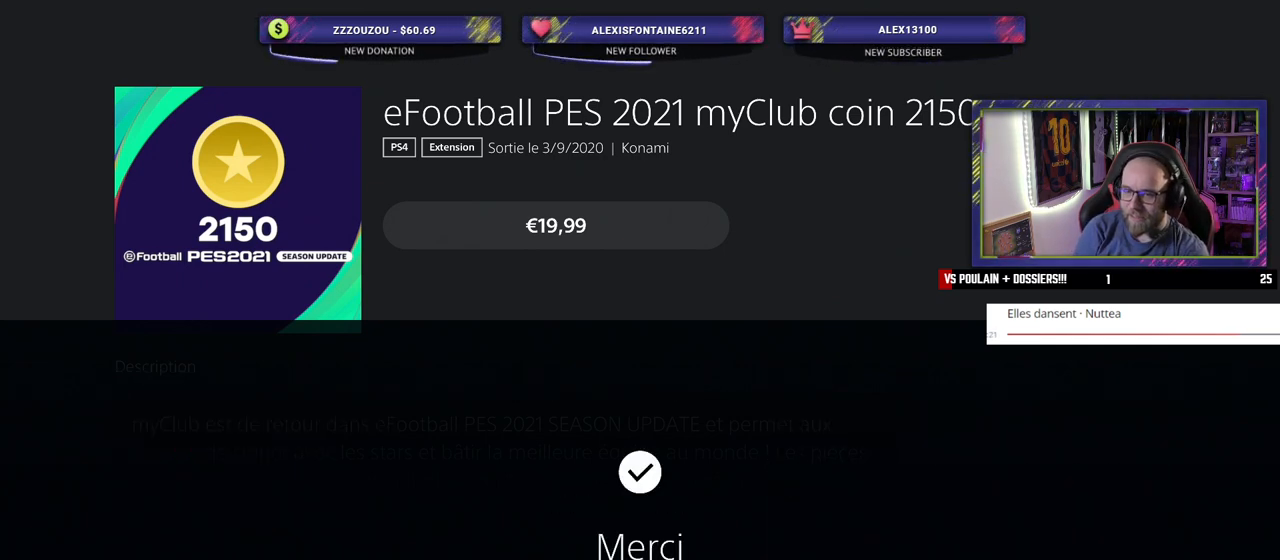
{"buttons": [], "left_stick": "center", "right_stick": "center", "events": []}
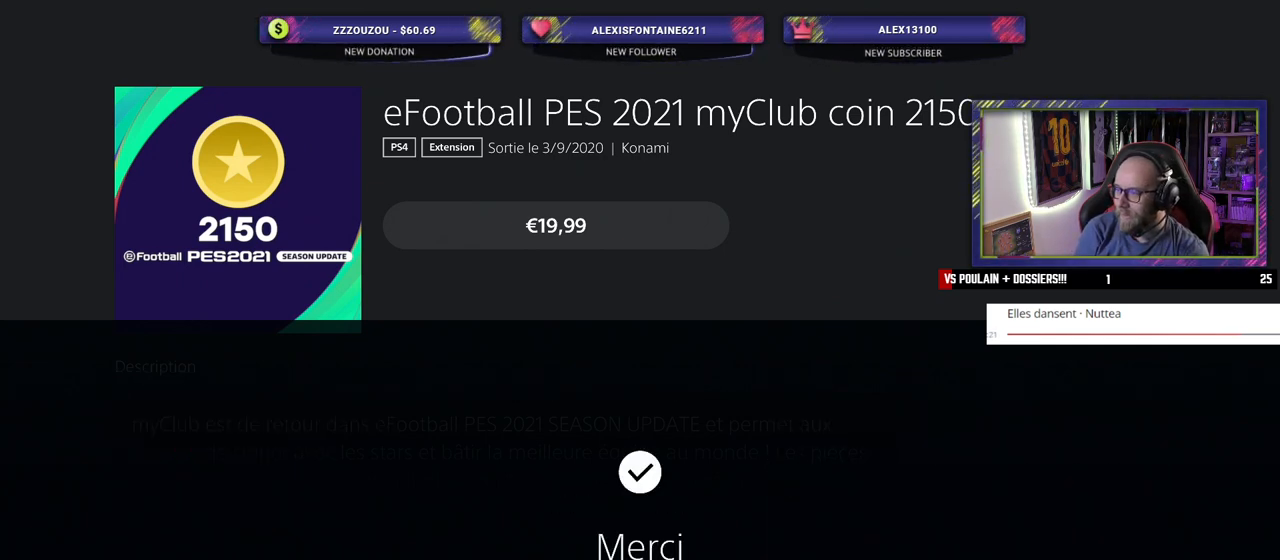
{"buttons": [], "left_stick": "center", "right_stick": "center", "events": [[100, "CROSS", "down"], [220, "CROSS", "up"]]}
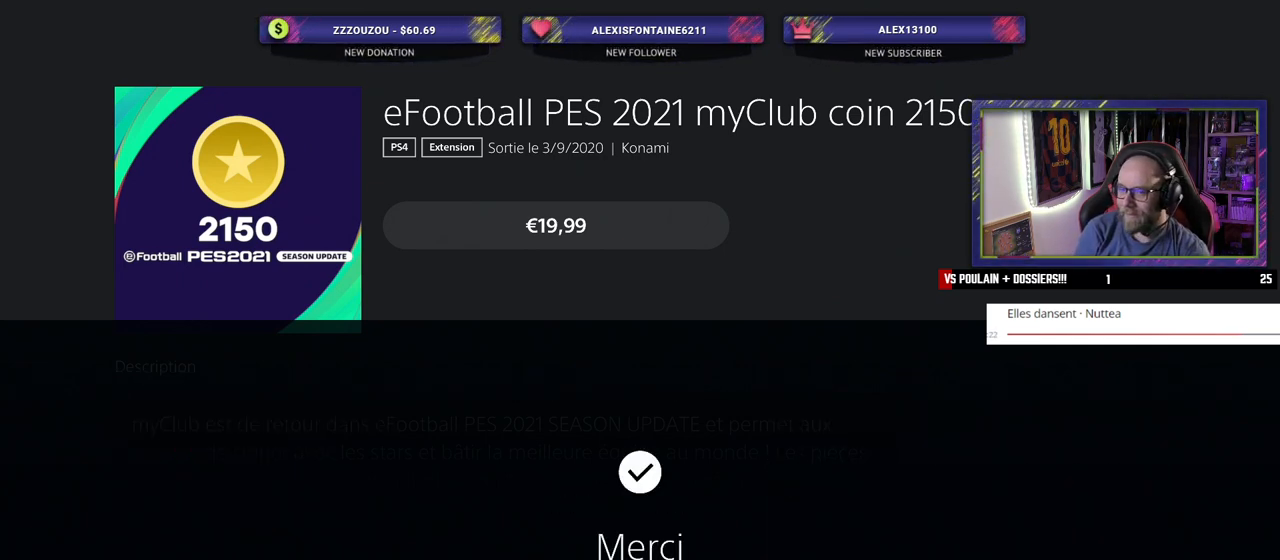
{"buttons": [], "left_stick": "center", "right_stick": "center", "events": [[140, "CIRCLE", "down"], [220, "CIRCLE", "up"]]}
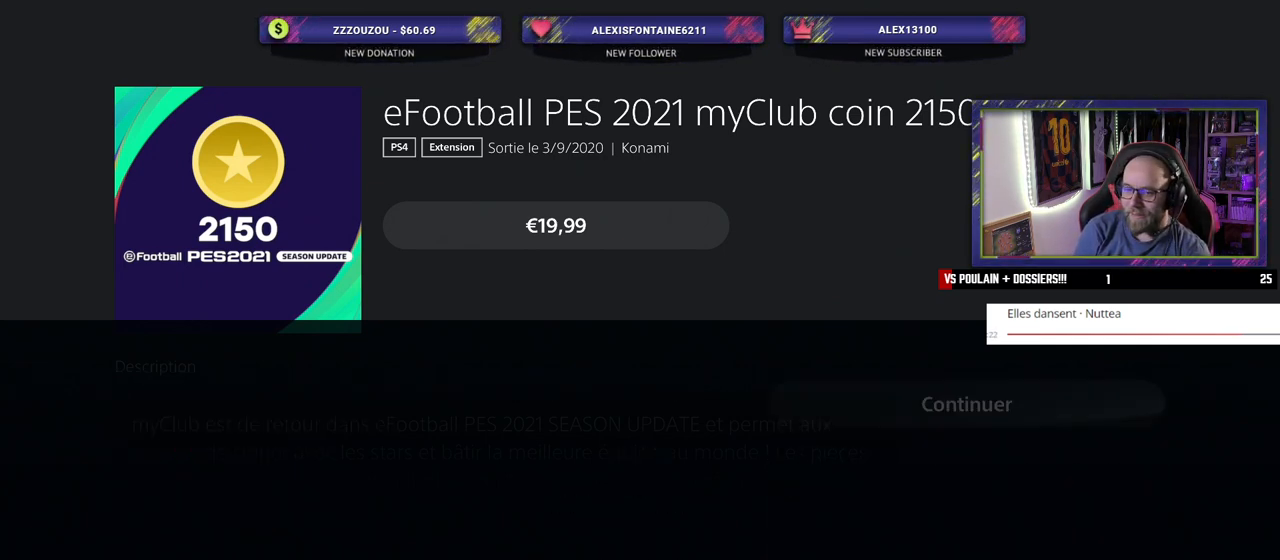
{"buttons": [], "left_stick": "center", "right_stick": "center", "events": []}
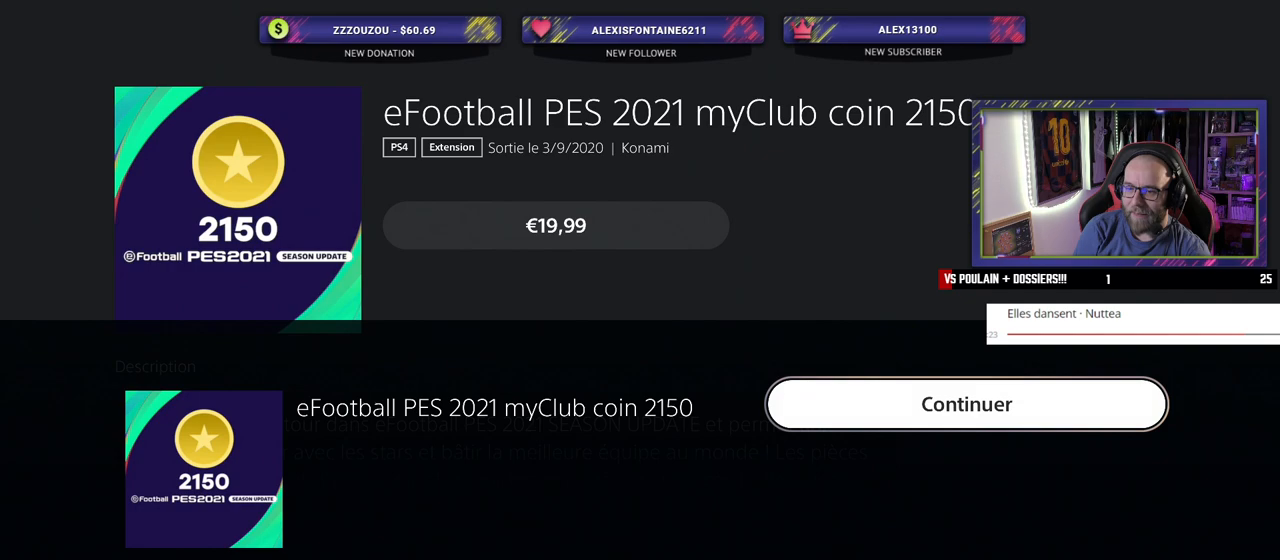
{"buttons": [], "left_stick": "center", "right_stick": "center", "events": [[280, "CROSS", "down"], [440, "CROSS", "up"]]}
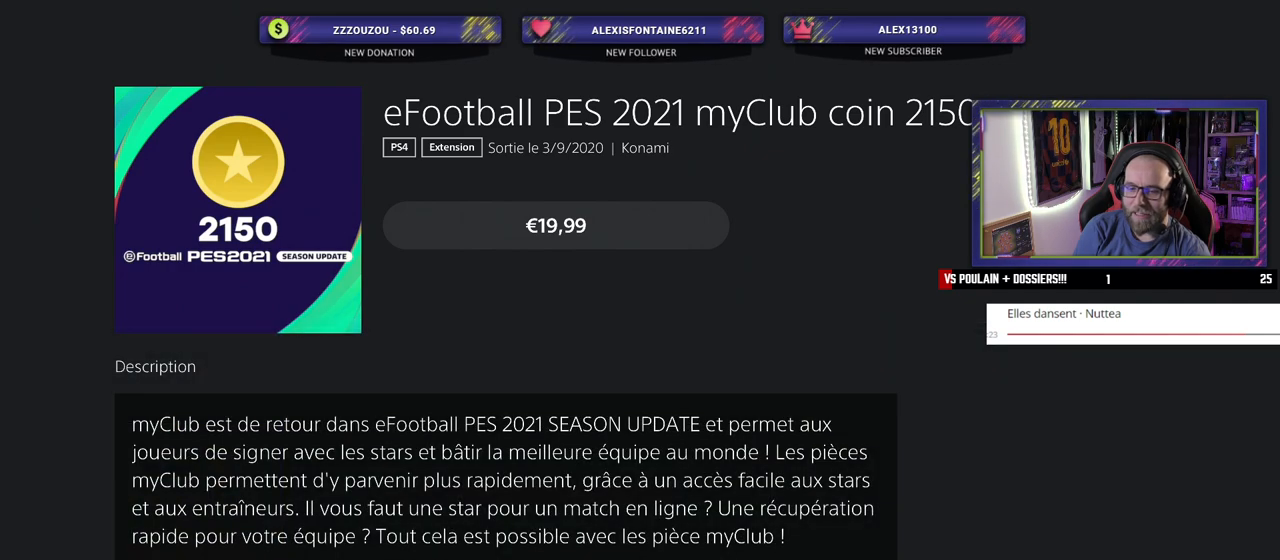
{"buttons": [], "left_stick": "center", "right_stick": "center", "events": [[360, "CIRCLE", "down"], [500, "CIRCLE", "up"]]}
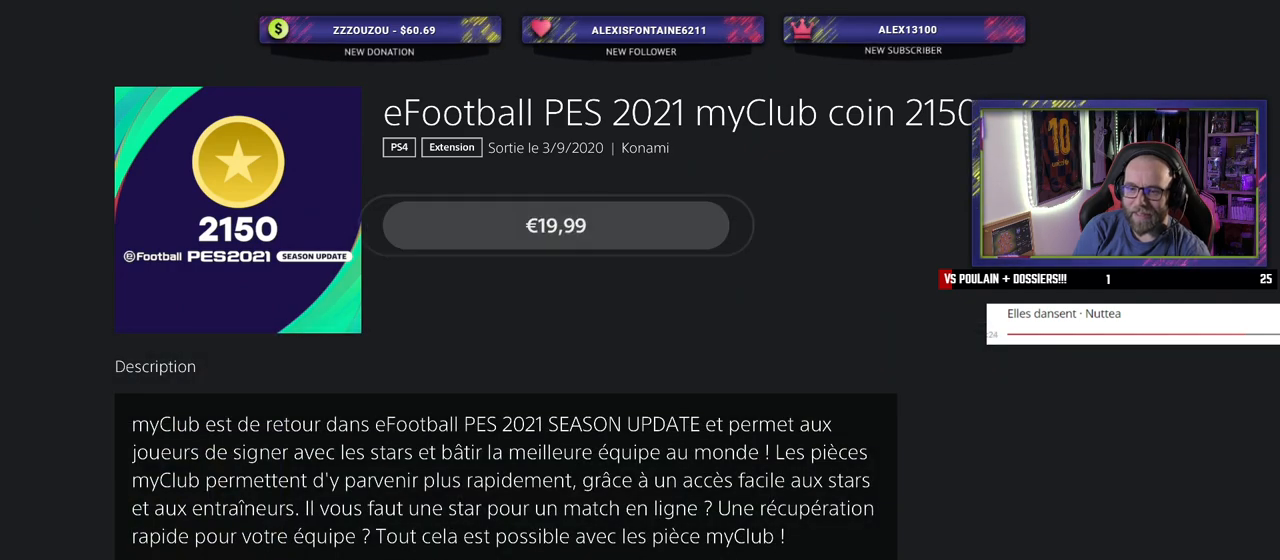
{"buttons": [], "left_stick": "center", "right_stick": "center", "events": [[180, "CIRCLE", "down"], [360, "CIRCLE", "up"]]}
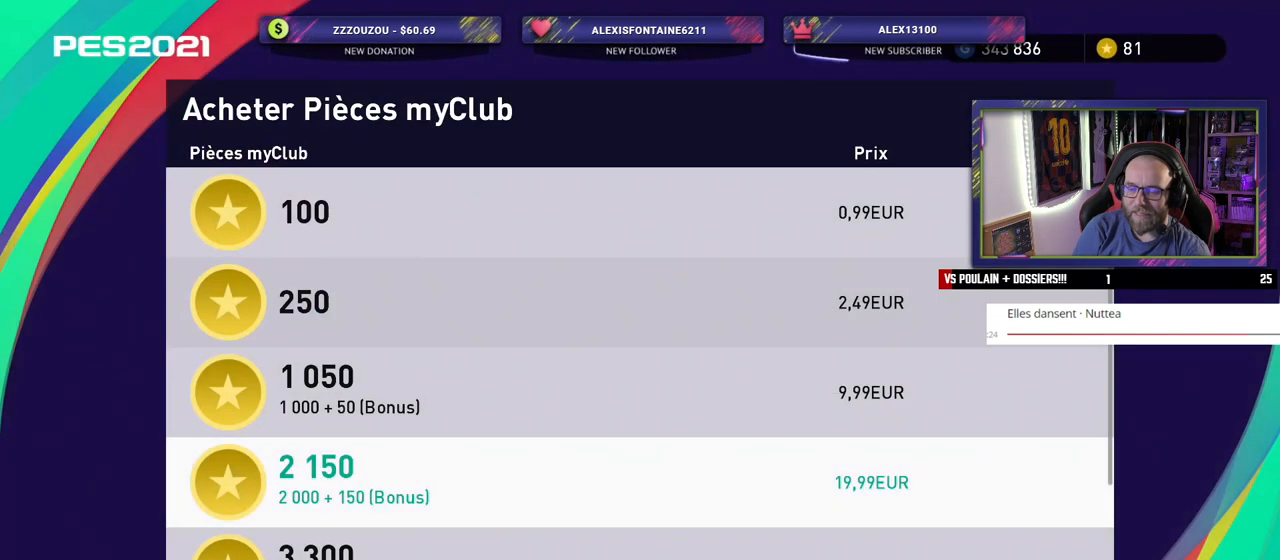
{"buttons": [], "left_stick": "center", "right_stick": "center", "events": [[100, "CIRCLE", "down"], [240, "CIRCLE", "up"], [320, "CIRCLE", "down"], [440, "CIRCLE", "up"]]}
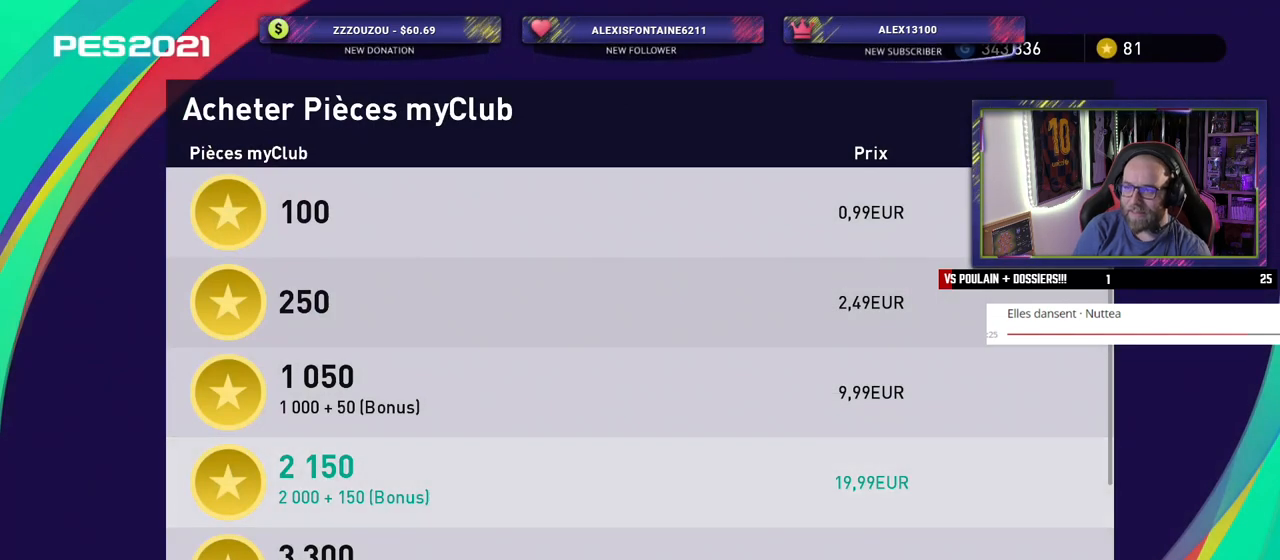
{"buttons": [], "left_stick": "center", "right_stick": "center", "events": [[40, "CIRCLE", "down"], [140, "CIRCLE", "up"], [340, "CIRCLE", "down"], [460, "CIRCLE", "up"]]}
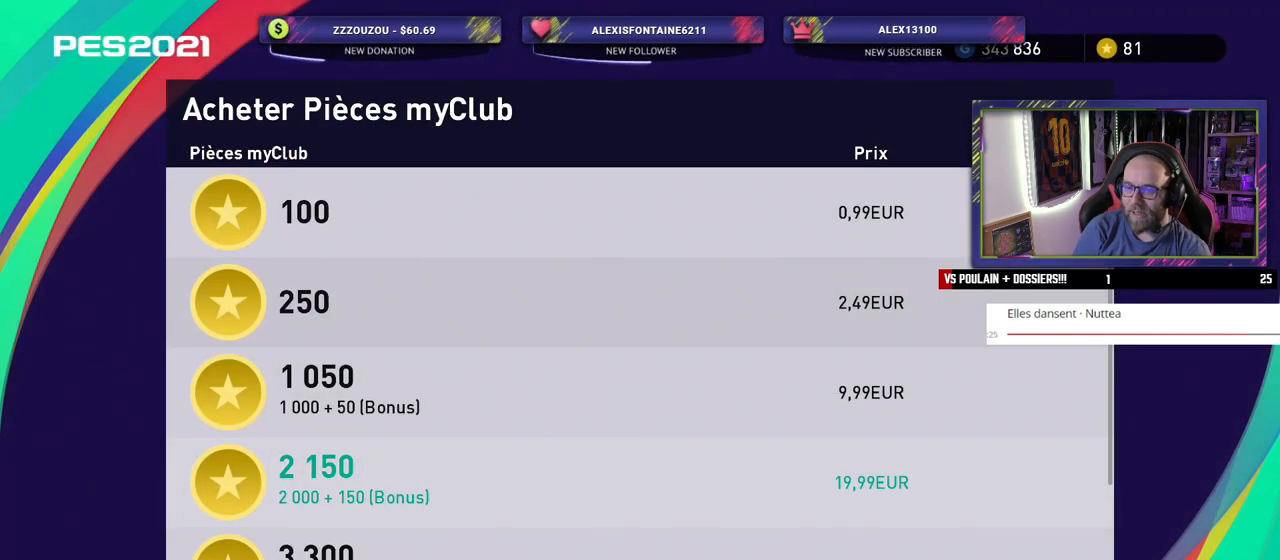
{"buttons": ["CIRCLE"], "left_stick": "center", "right_stick": "center", "events": [[440, "CIRCLE", "down"]]}
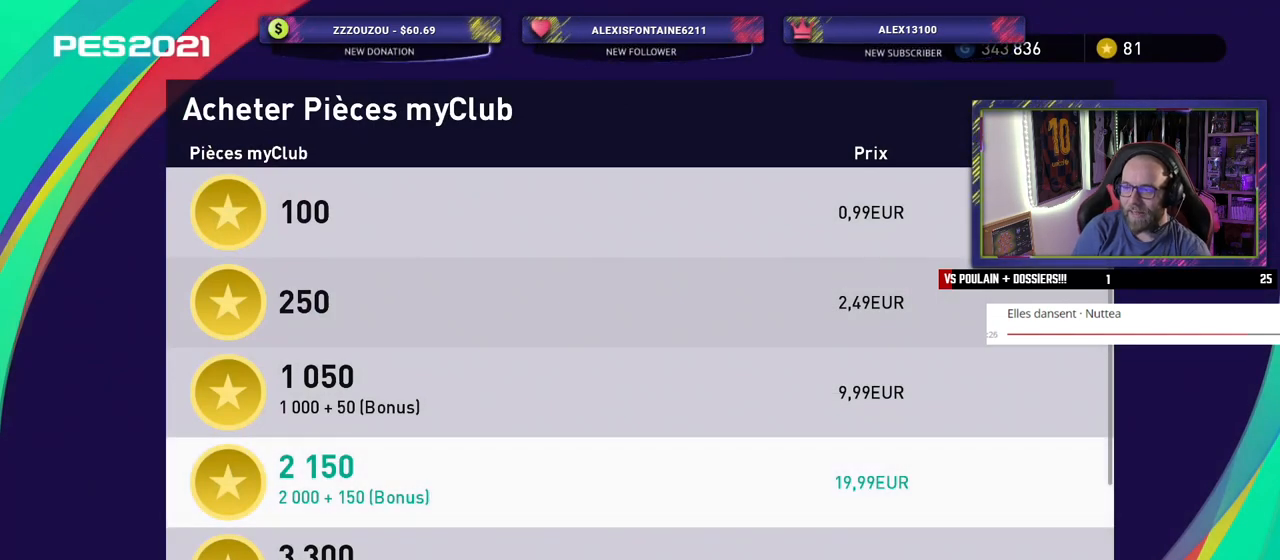
{"buttons": [], "left_stick": "center", "right_stick": "center", "events": [[80, "CIRCLE", "up"], [220, "CIRCLE", "down"], [360, "CIRCLE", "up"]]}
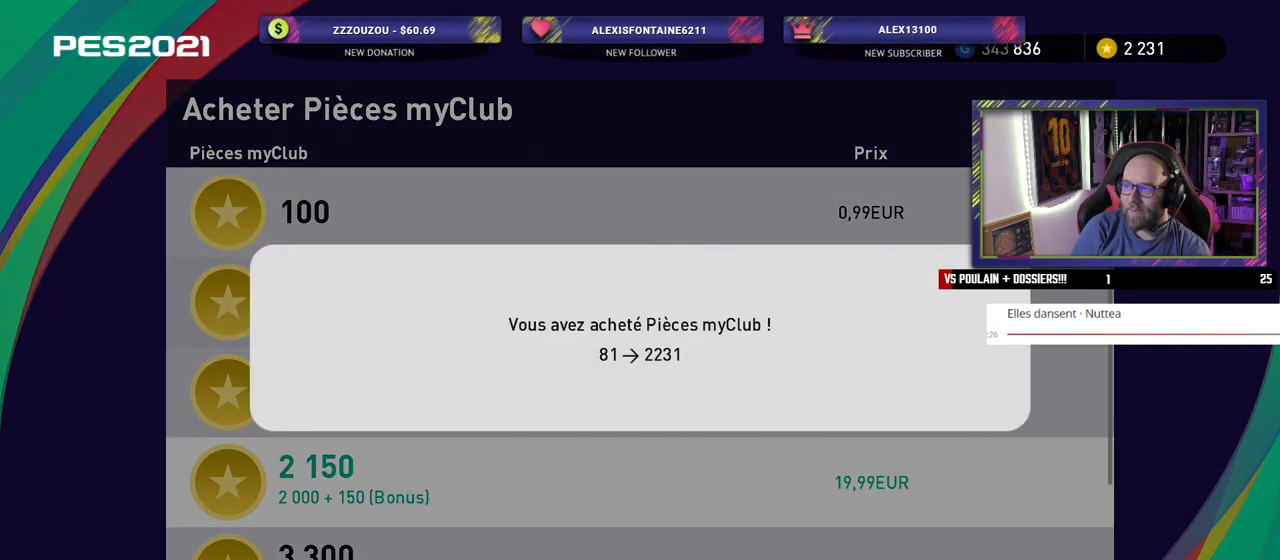
{"buttons": [], "left_stick": "center", "right_stick": "center", "events": [[160, "CIRCLE", "down"], [260, "CIRCLE", "up"], [400, "CROSS", "down"], [500, "CROSS", "up"]]}
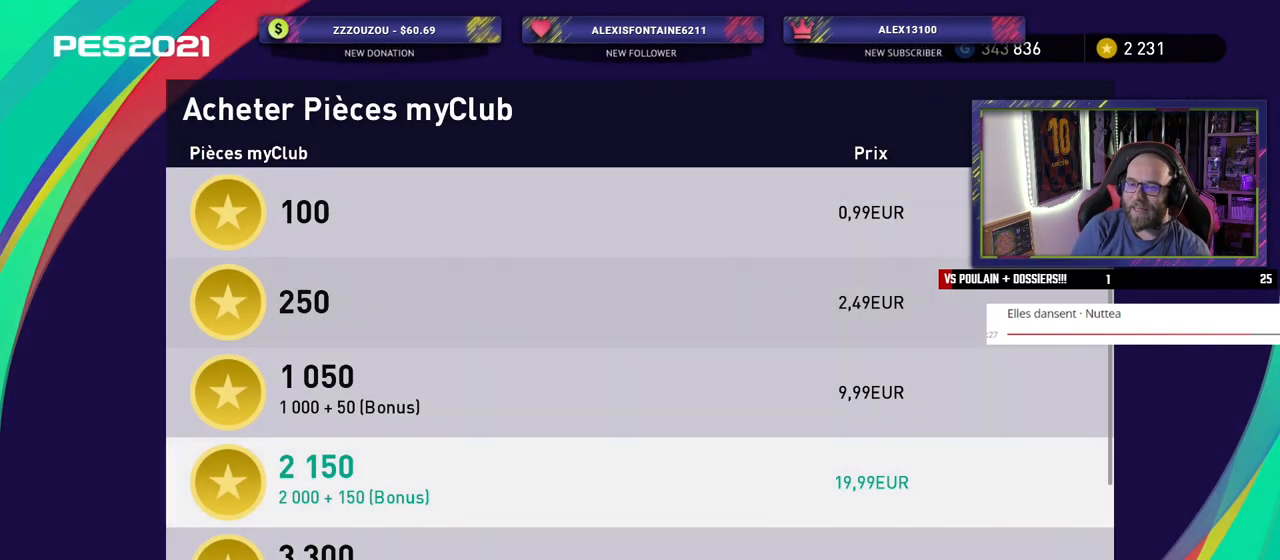
{"buttons": [], "left_stick": "center", "right_stick": "center", "events": [[360, "CIRCLE", "down"], [480, "CIRCLE", "up"]]}
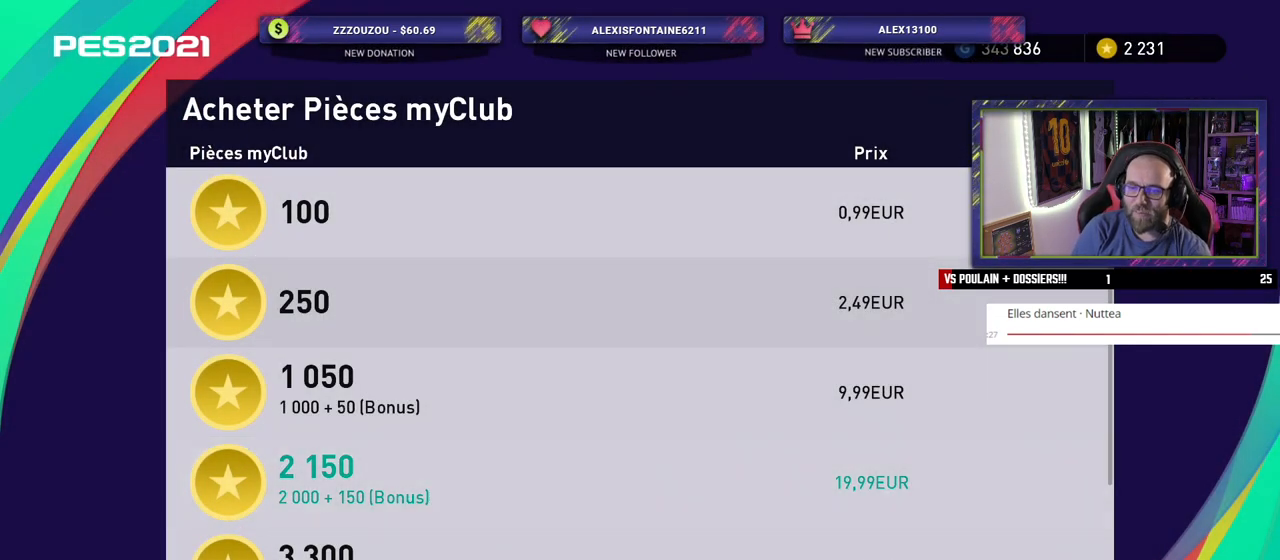
{"buttons": [], "left_stick": "center", "right_stick": "center", "events": [[140, "CIRCLE", "down"], [240, "CIRCLE", "up"], [360, "CIRCLE", "down"], [460, "CIRCLE", "up"]]}
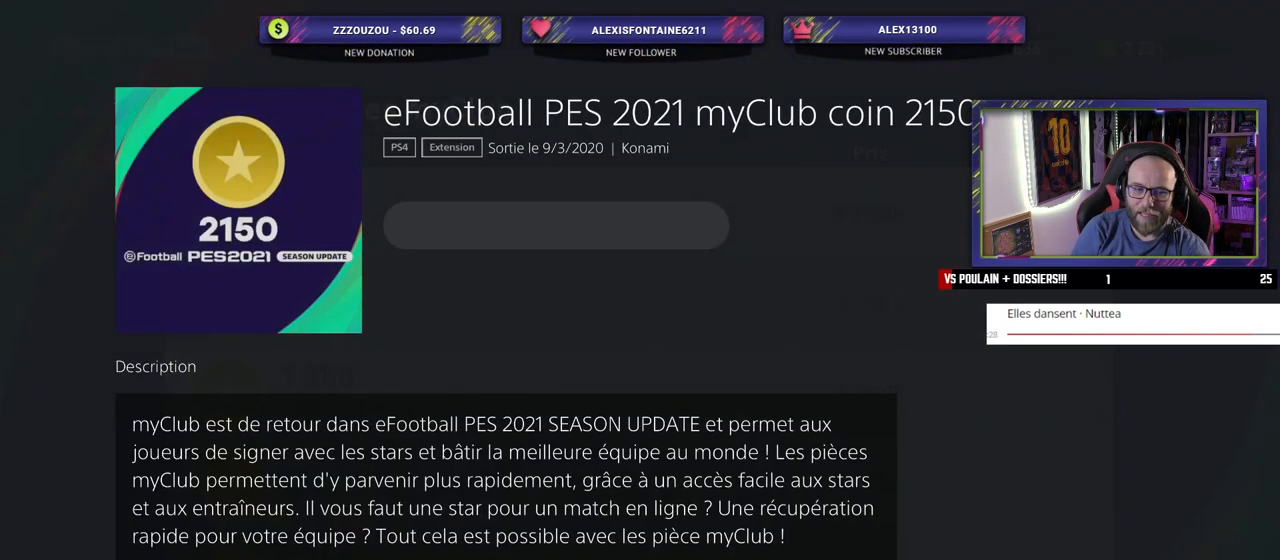
{"buttons": ["CIRCLE"], "left_stick": "center", "right_stick": "center", "events": [[460, "CIRCLE", "down"]]}
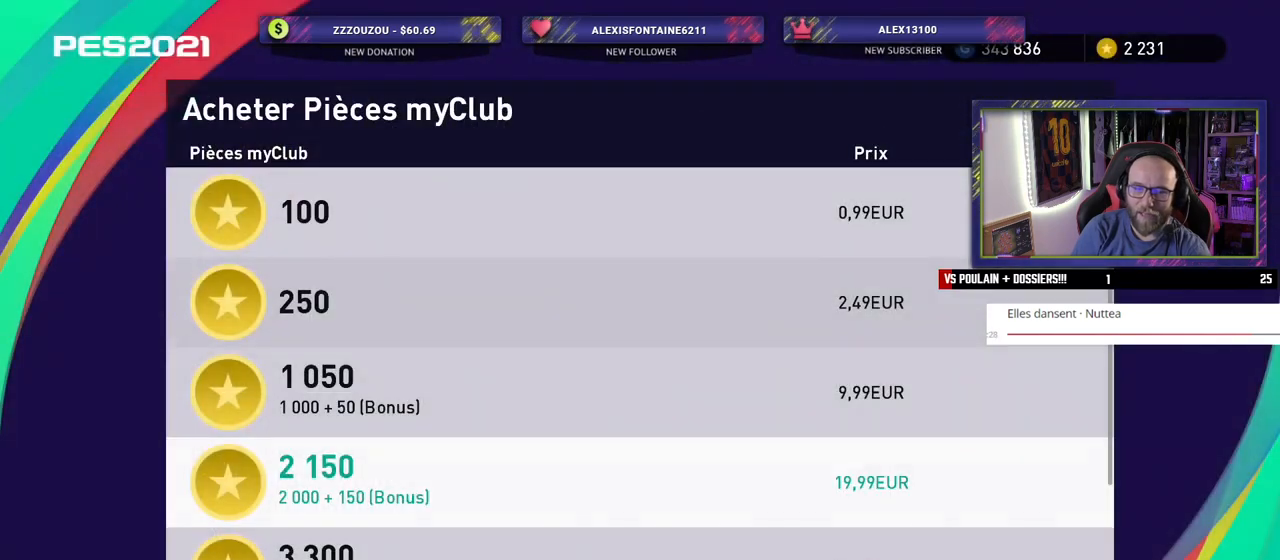
{"buttons": [], "left_stick": "center", "right_stick": "center", "events": [[80, "CIRCLE", "up"]]}
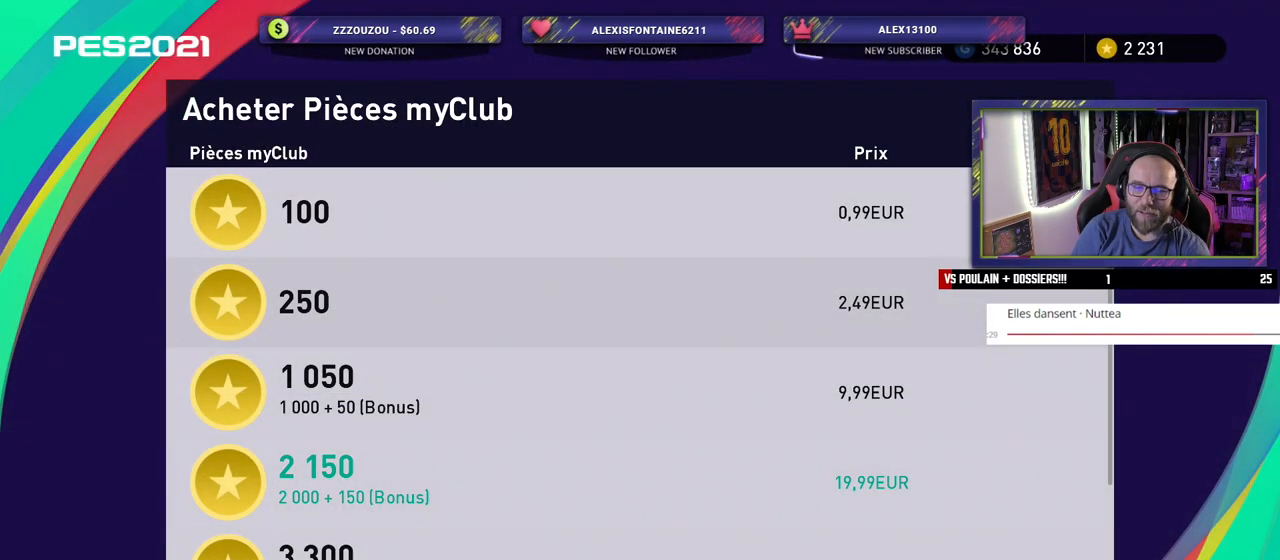
{"buttons": [], "left_stick": "center", "right_stick": "center", "events": []}
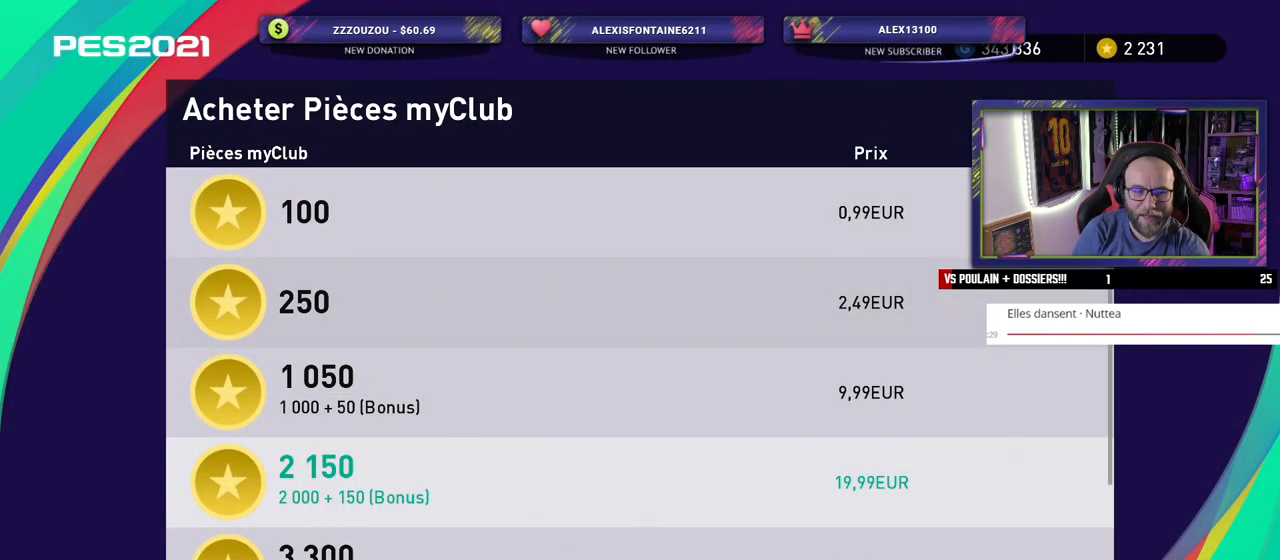
{"buttons": [], "left_stick": "center", "right_stick": "center", "events": []}
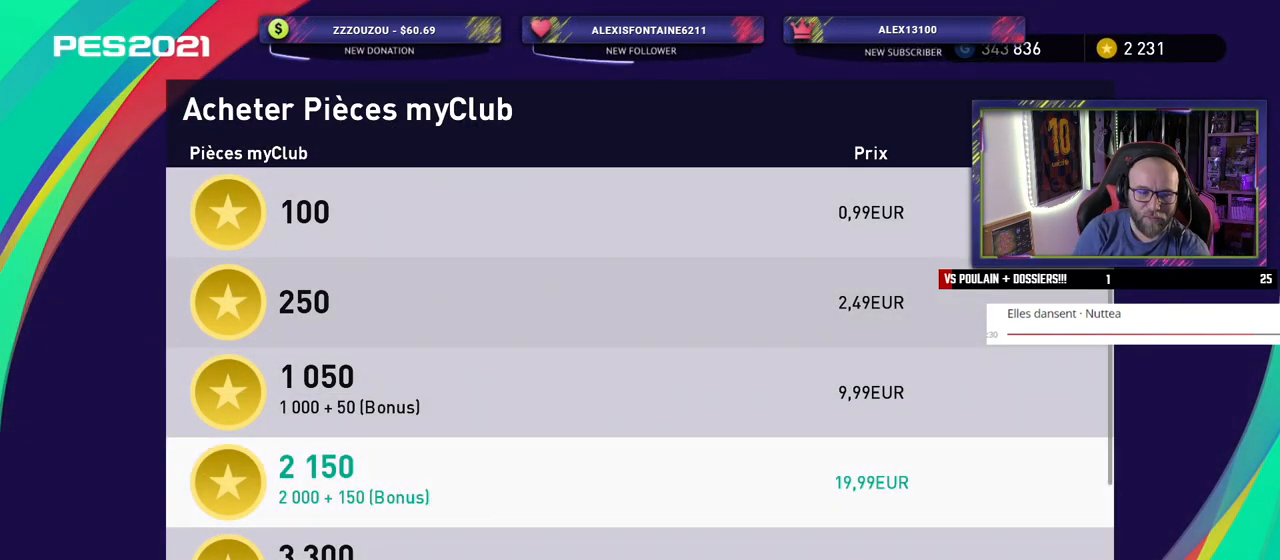
{"buttons": [], "left_stick": "center", "right_stick": "center", "events": []}
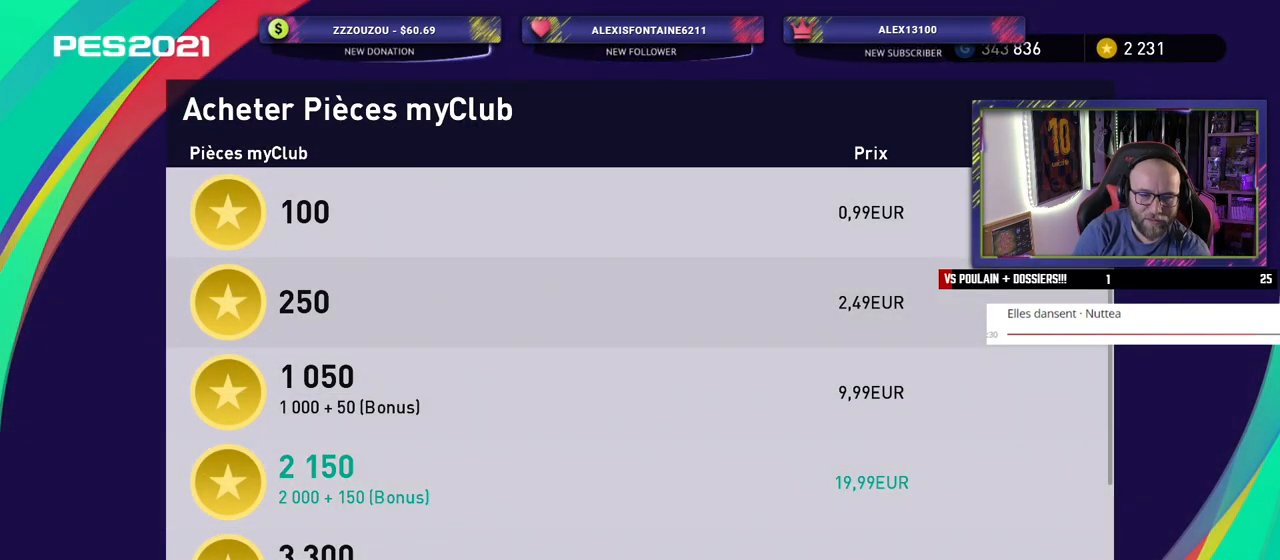
{"buttons": [], "left_stick": "center", "right_stick": "center", "events": []}
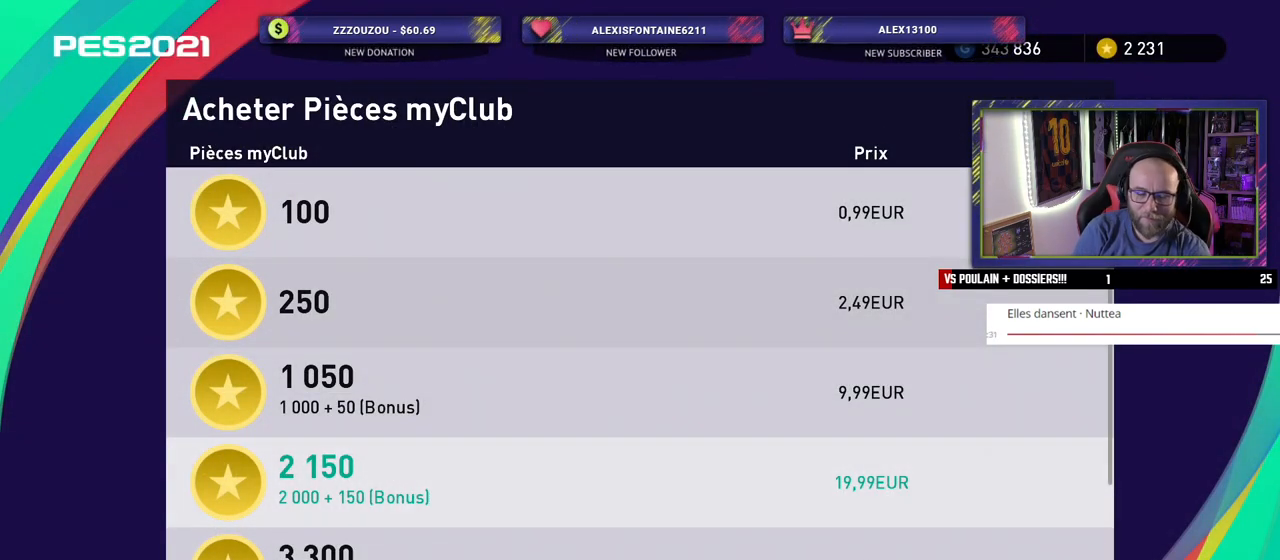
{"buttons": [], "left_stick": "center", "right_stick": "center", "events": [[240, "CIRCLE", "down"], [360, "CIRCLE", "up"]]}